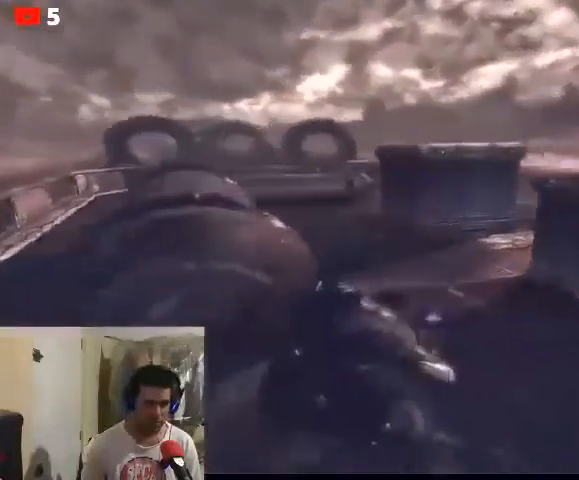
Gameplay with a controller (Xbox layout); each line is a JSON object with the inputs held at the frame after it. "events" lists button and stick changes between this image and that frame as [ms after this image, input, new state], when the widget could be followed in between.
{"buttons": [], "left_stick": "up", "right_stick": "center", "events": [[167, "left_stick", "up"]]}
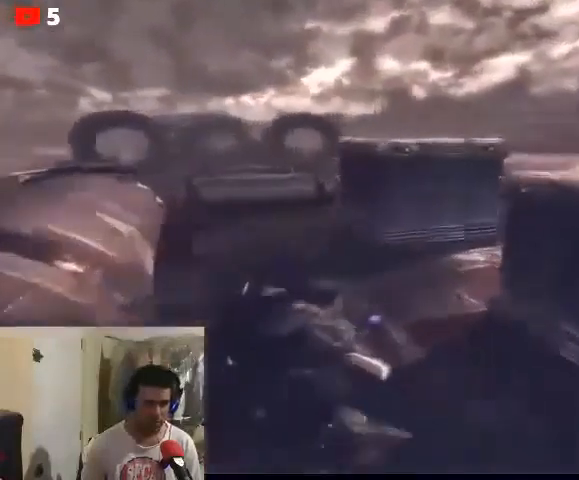
{"buttons": [], "left_stick": "up", "right_stick": "center", "events": [[33, "right_stick", "up-left"], [267, "right_stick", "center"]]}
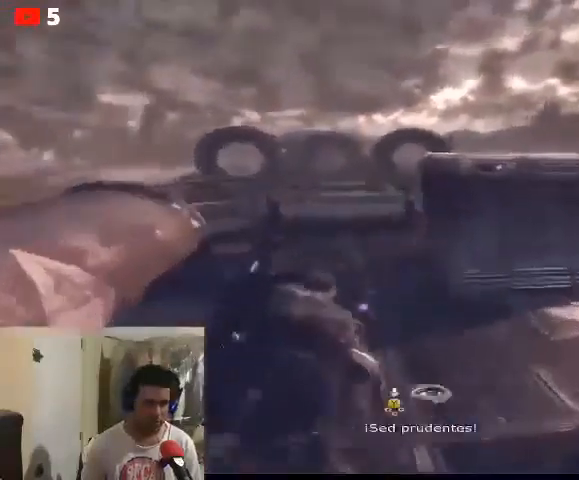
{"buttons": [], "left_stick": "center", "right_stick": "up-left", "events": [[167, "right_stick", "up"], [200, "left_stick", "center"], [333, "right_stick", "up-left"]]}
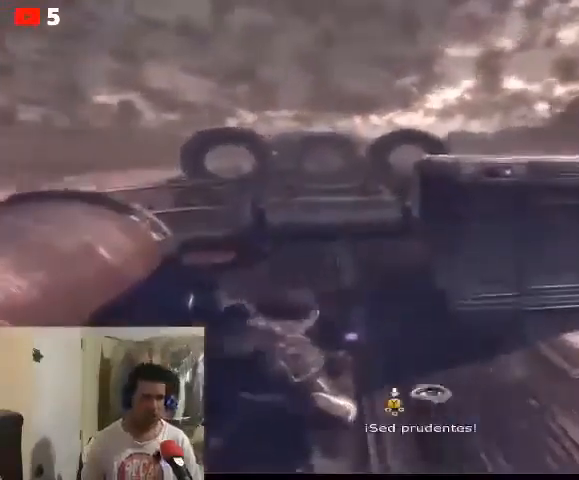
{"buttons": [], "left_stick": "up", "right_stick": "up-left", "events": [[67, "left_stick", "up-right"], [467, "left_stick", "up"]]}
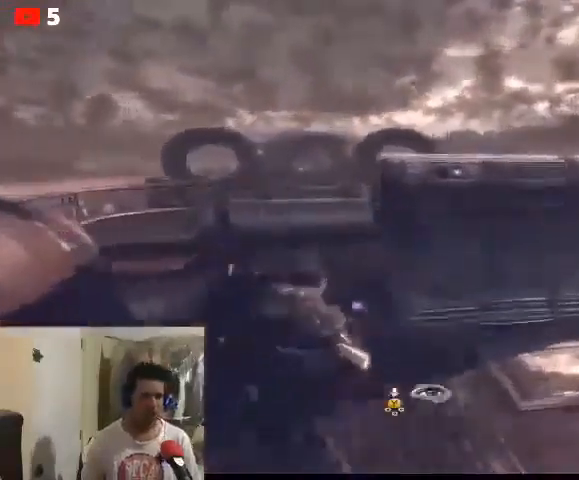
{"buttons": ["Y"], "left_stick": "up", "right_stick": "up-left", "events": [[300, "Y", "down"]]}
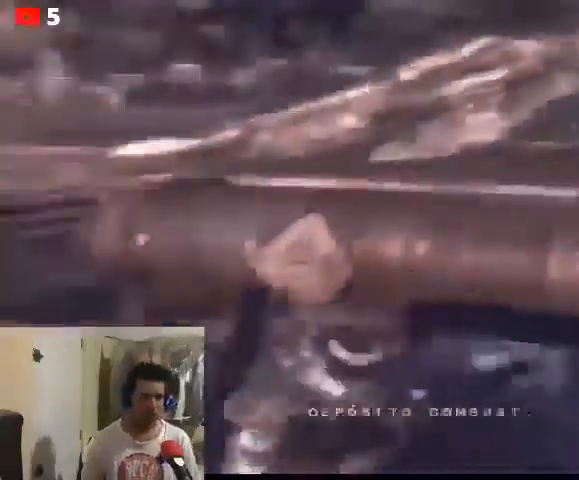
{"buttons": ["Y"], "left_stick": "center", "right_stick": "center", "events": [[33, "left_stick", "center"], [67, "right_stick", "center"]]}
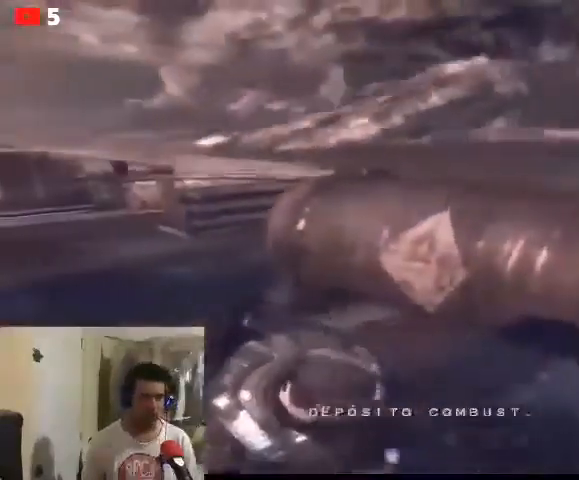
{"buttons": ["Y"], "left_stick": "center", "right_stick": "center", "events": []}
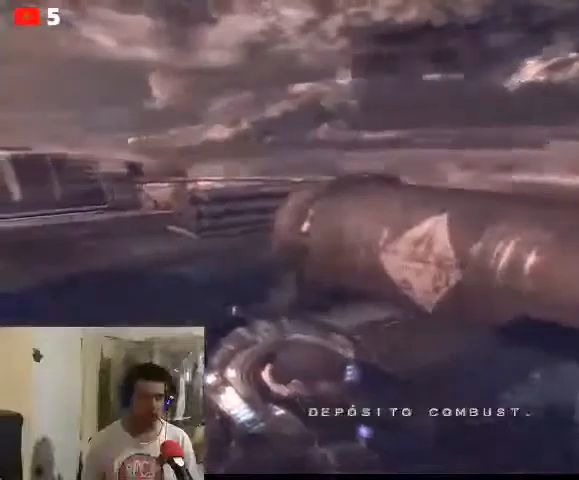
{"buttons": ["Y"], "left_stick": "center", "right_stick": "center", "events": []}
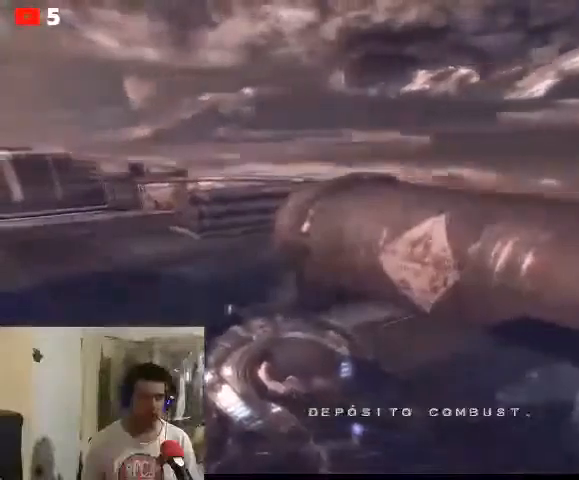
{"buttons": ["Y"], "left_stick": "center", "right_stick": "center", "events": []}
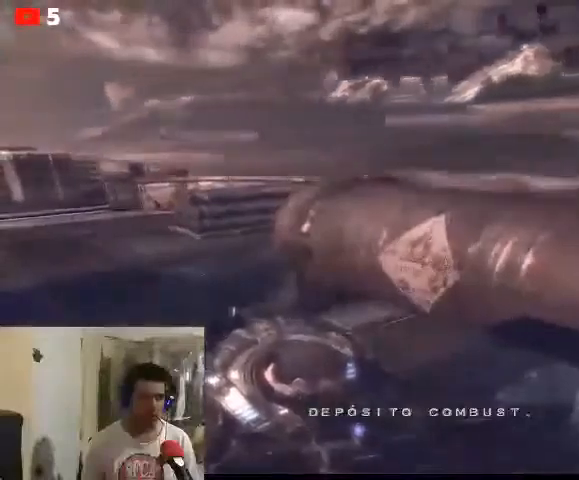
{"buttons": [], "left_stick": "up-right", "right_stick": "center", "events": [[133, "Y", "up"], [167, "left_stick", "up-right"]]}
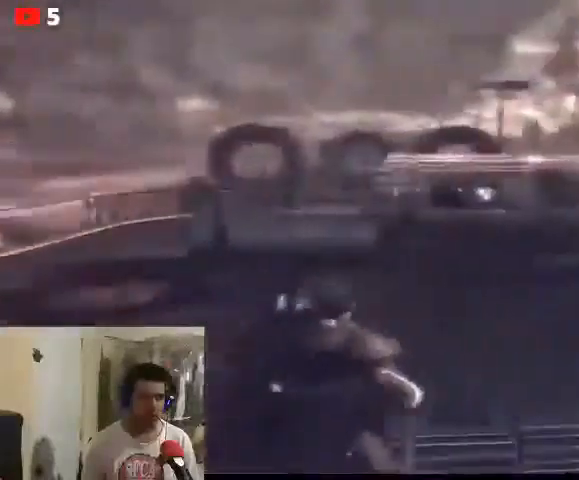
{"buttons": [], "left_stick": "up-left", "right_stick": "up-left", "events": [[133, "left_stick", "up"], [267, "right_stick", "left"], [300, "left_stick", "up-left"], [400, "right_stick", "up-left"]]}
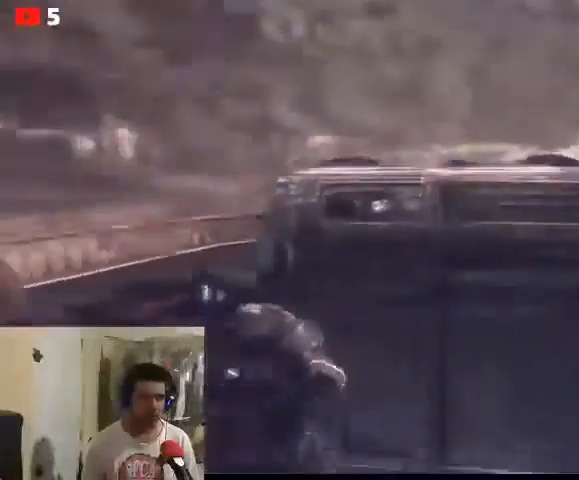
{"buttons": [], "left_stick": "up", "right_stick": "center", "events": [[133, "right_stick", "center"], [367, "left_stick", "up"]]}
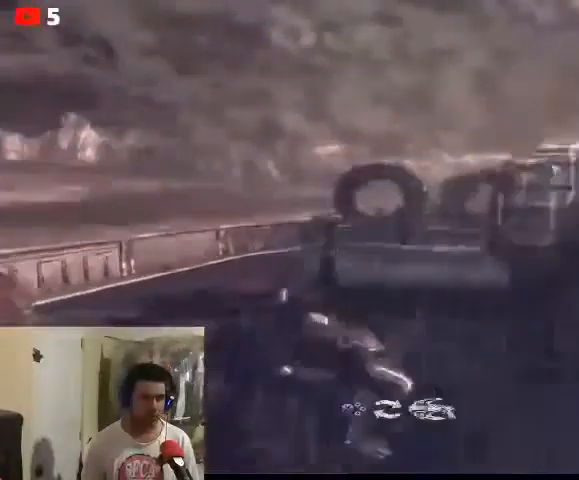
{"buttons": [], "left_stick": "up", "right_stick": "center", "events": []}
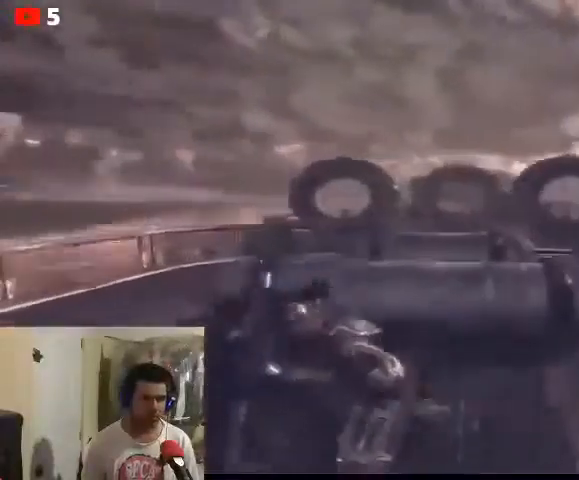
{"buttons": [], "left_stick": "up-right", "right_stick": "right", "events": [[33, "right_stick", "right"], [67, "left_stick", "up-right"]]}
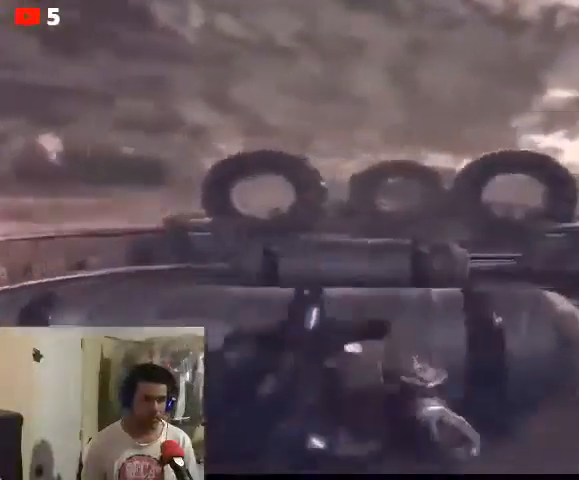
{"buttons": [], "left_stick": "up-right", "right_stick": "center", "events": [[433, "right_stick", "center"]]}
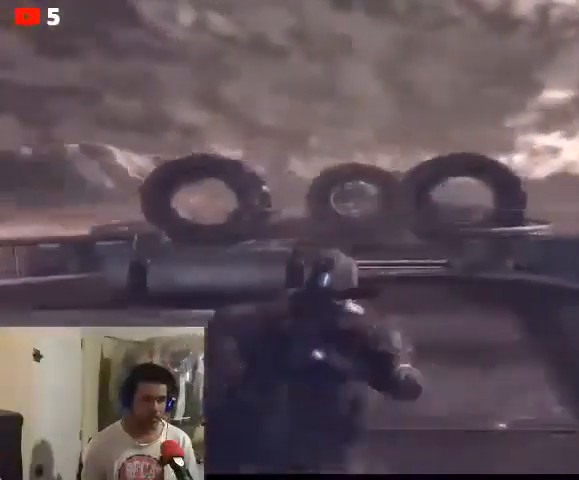
{"buttons": [], "left_stick": "up-right", "right_stick": "center", "events": []}
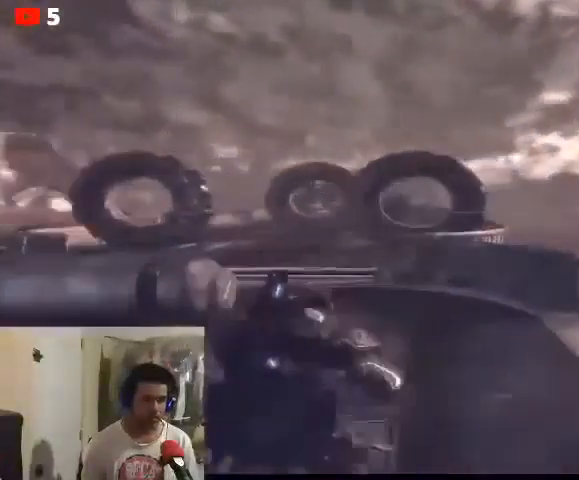
{"buttons": [], "left_stick": "up", "right_stick": "center", "events": [[200, "left_stick", "up"]]}
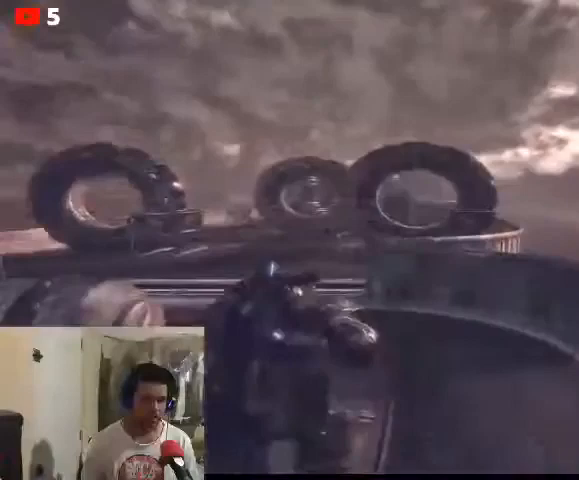
{"buttons": [], "left_stick": "up", "right_stick": "up-left", "events": [[333, "right_stick", "left"], [400, "right_stick", "up-left"]]}
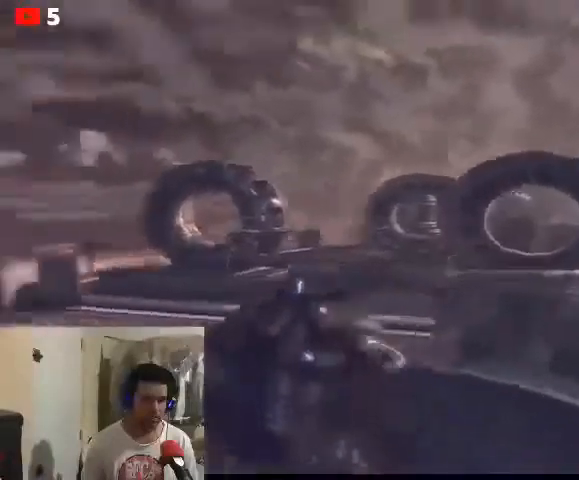
{"buttons": [], "left_stick": "up", "right_stick": "left", "events": [[267, "right_stick", "left"]]}
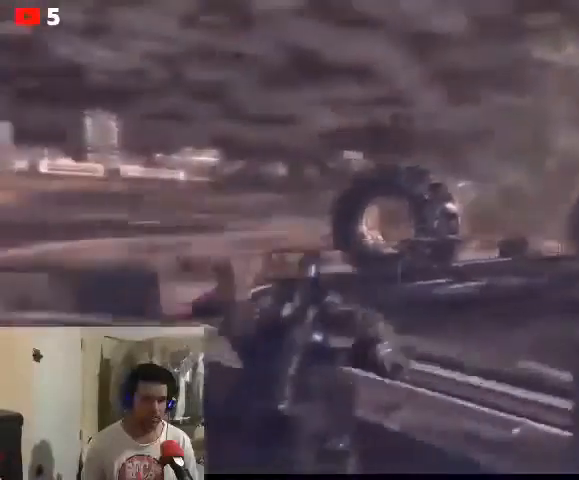
{"buttons": [], "left_stick": "up", "right_stick": "center", "events": [[67, "right_stick", "center"]]}
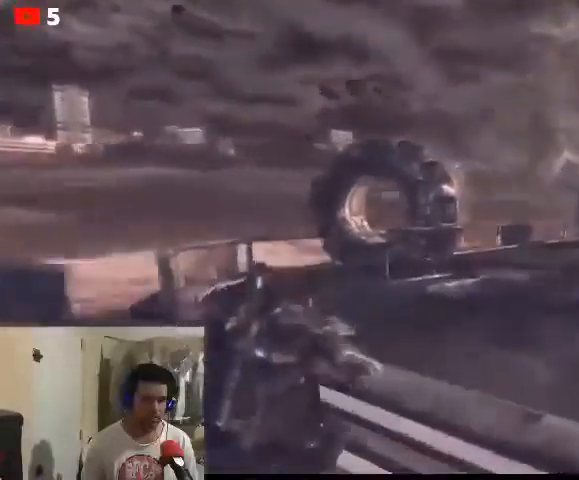
{"buttons": [], "left_stick": "up", "right_stick": "right", "events": [[67, "right_stick", "right"]]}
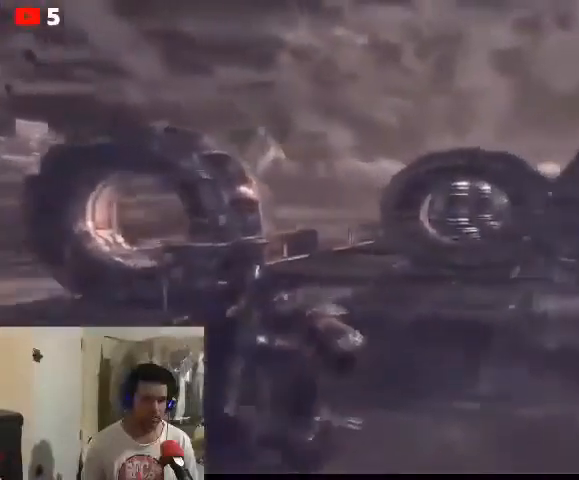
{"buttons": [], "left_stick": "up", "right_stick": "right", "events": []}
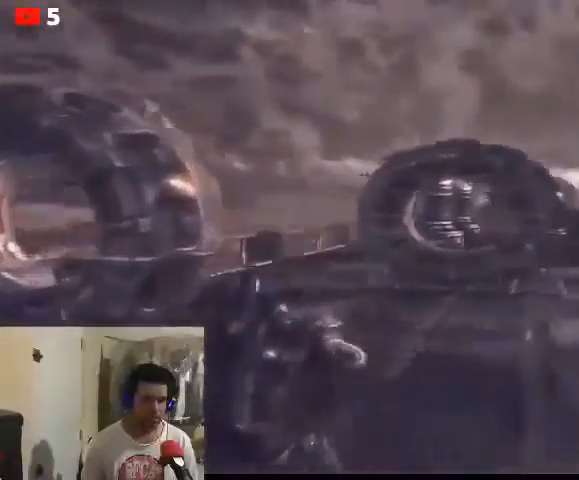
{"buttons": [], "left_stick": "up", "right_stick": "right", "events": [[200, "right_stick", "center"], [467, "right_stick", "right"]]}
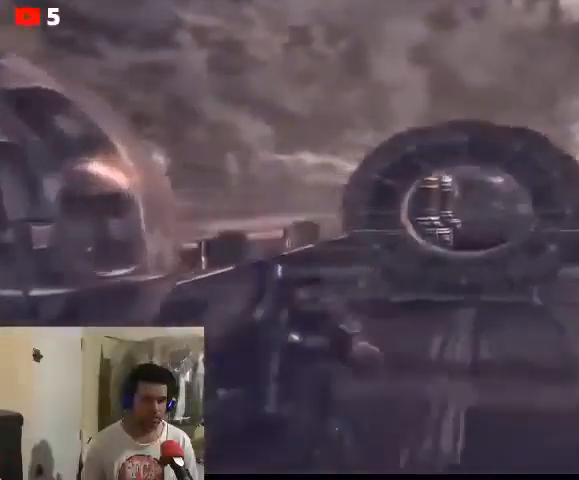
{"buttons": [], "left_stick": "up", "right_stick": "right", "events": []}
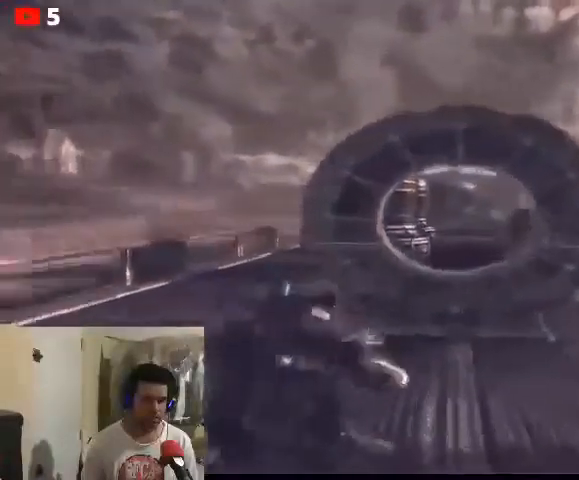
{"buttons": [], "left_stick": "up", "right_stick": "right", "events": []}
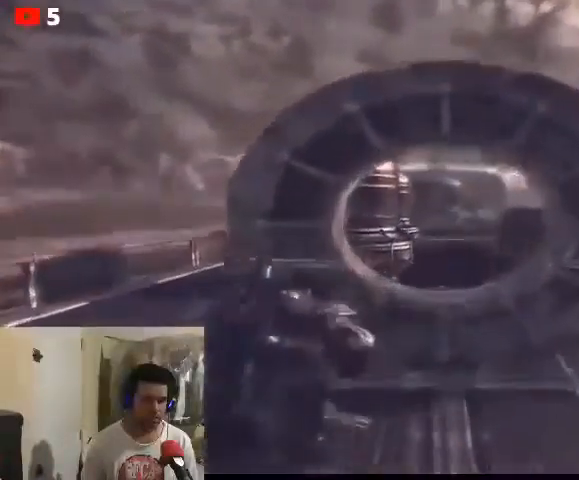
{"buttons": [], "left_stick": "up", "right_stick": "center", "events": [[433, "right_stick", "center"]]}
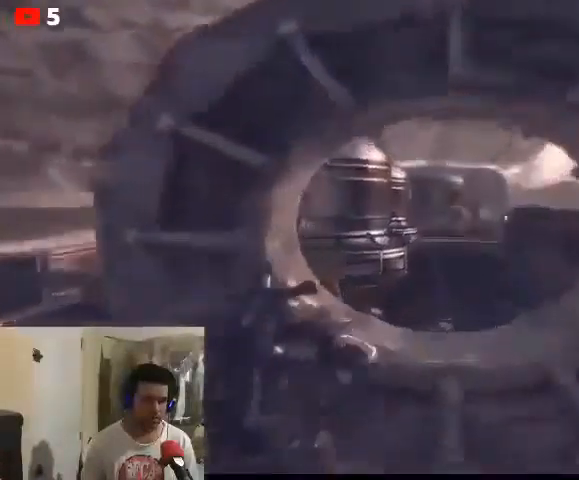
{"buttons": [], "left_stick": "up", "right_stick": "center", "events": [[33, "A", "down"], [167, "A", "up"]]}
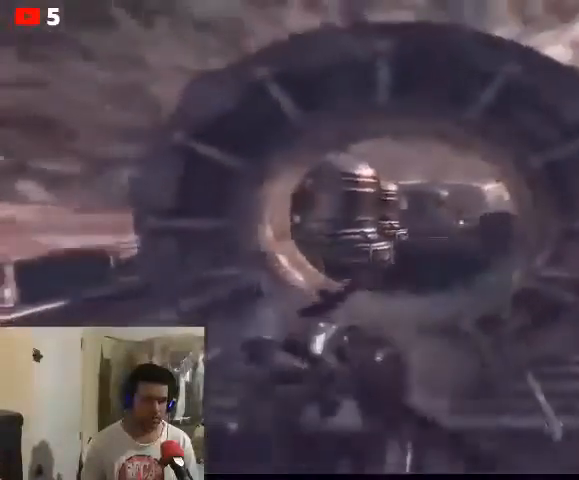
{"buttons": ["L2"], "left_stick": "center", "right_stick": "center", "events": [[333, "L2", "down"], [333, "left_stick", "center"]]}